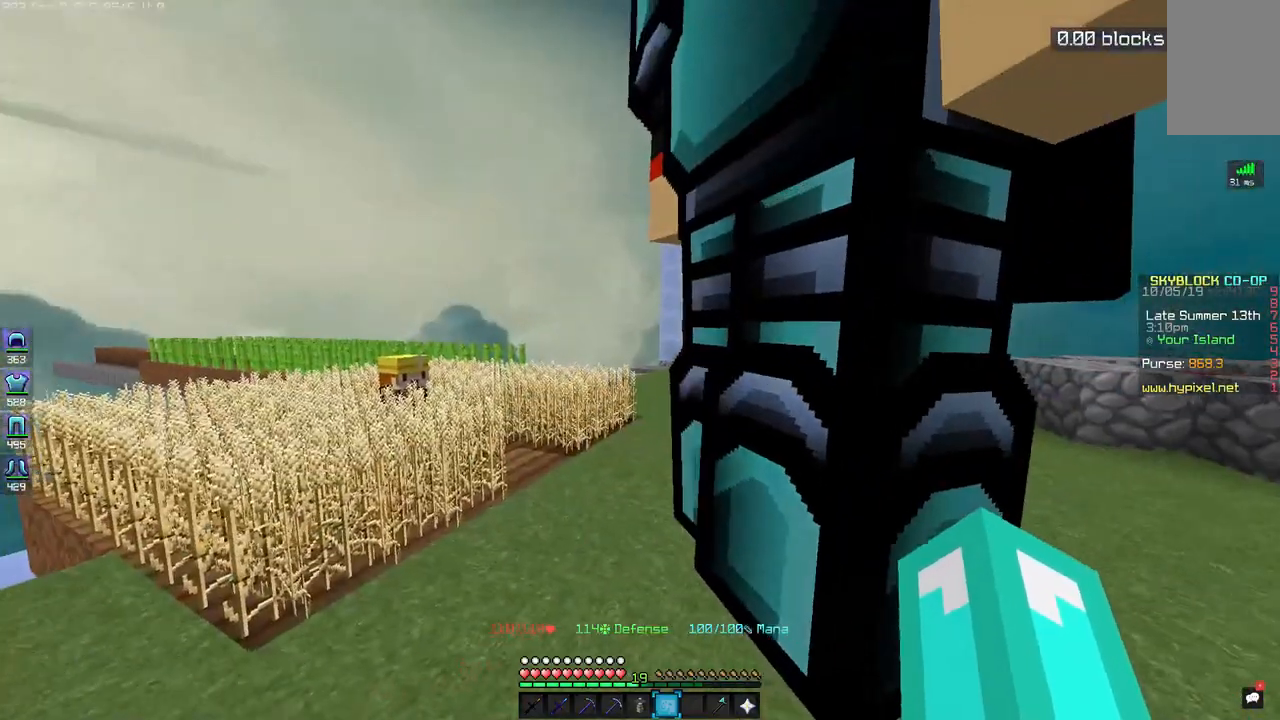
Gameplay with keyboard and mouse; each line is a JSON object with the keys and mouse buttons held at the frame after it. "events" lists presses ("down") and releases ("up") of "a", "d", "s", "space", "w", "mouse_left" and "mouse_right" between this image and that frame as [ms after this image, input, new state], when the widget could be followed in between. "mouse_left", "mouse_right" = the "left", "right" buttons of the "mouse" list. No other keys are recorded. Fast repeated clicks can show as one long hold. Mouse movement is not recorded.
{"keys": [], "mouse": [], "events": []}
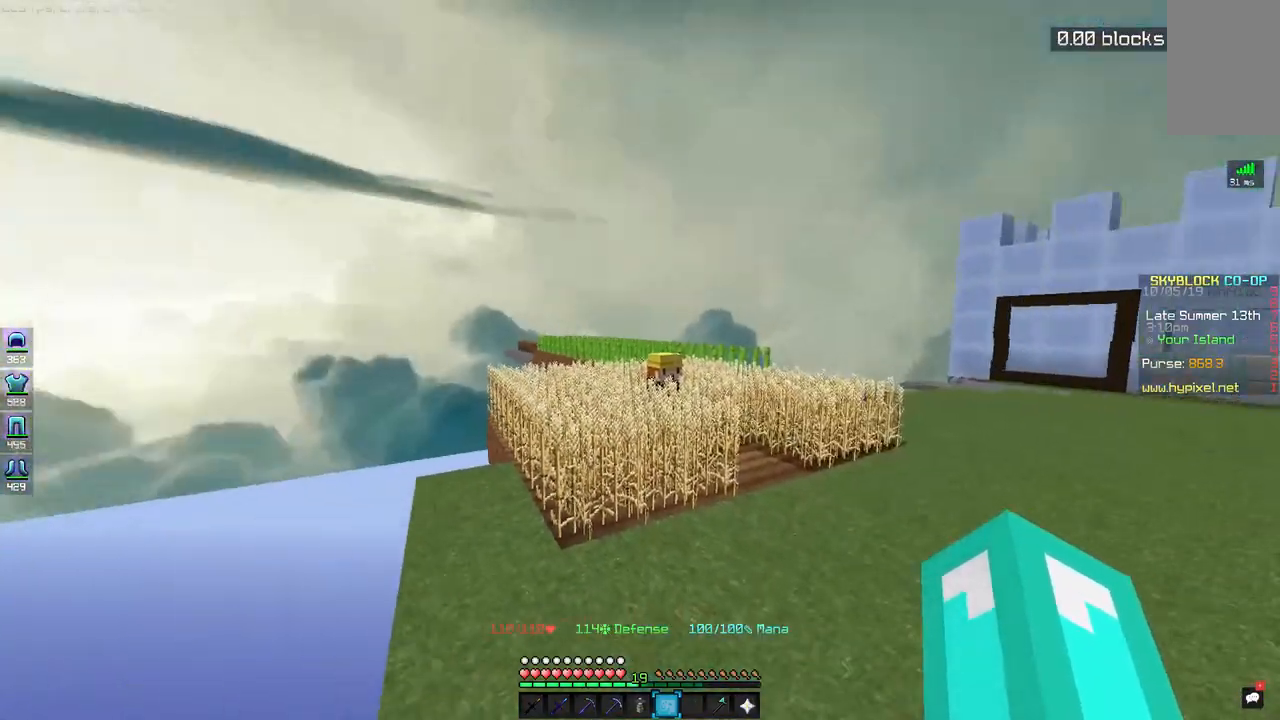
{"keys": [], "mouse": [], "events": []}
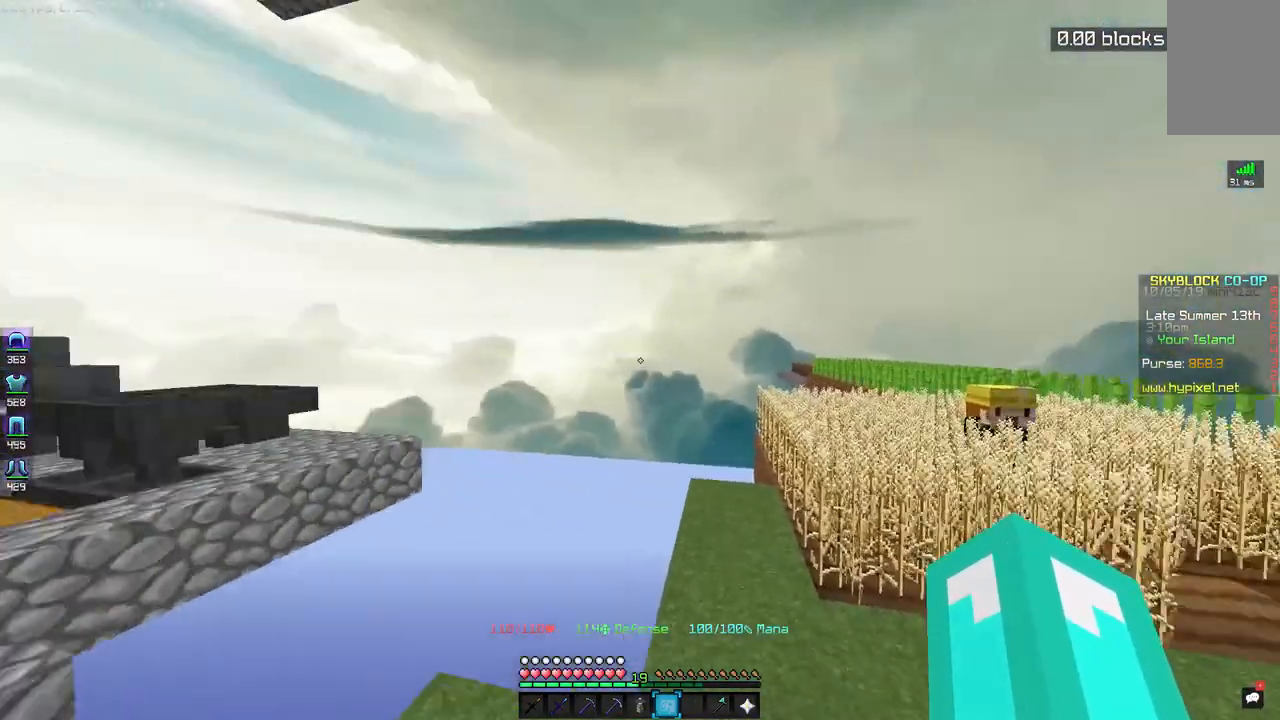
{"keys": [], "mouse": [], "events": []}
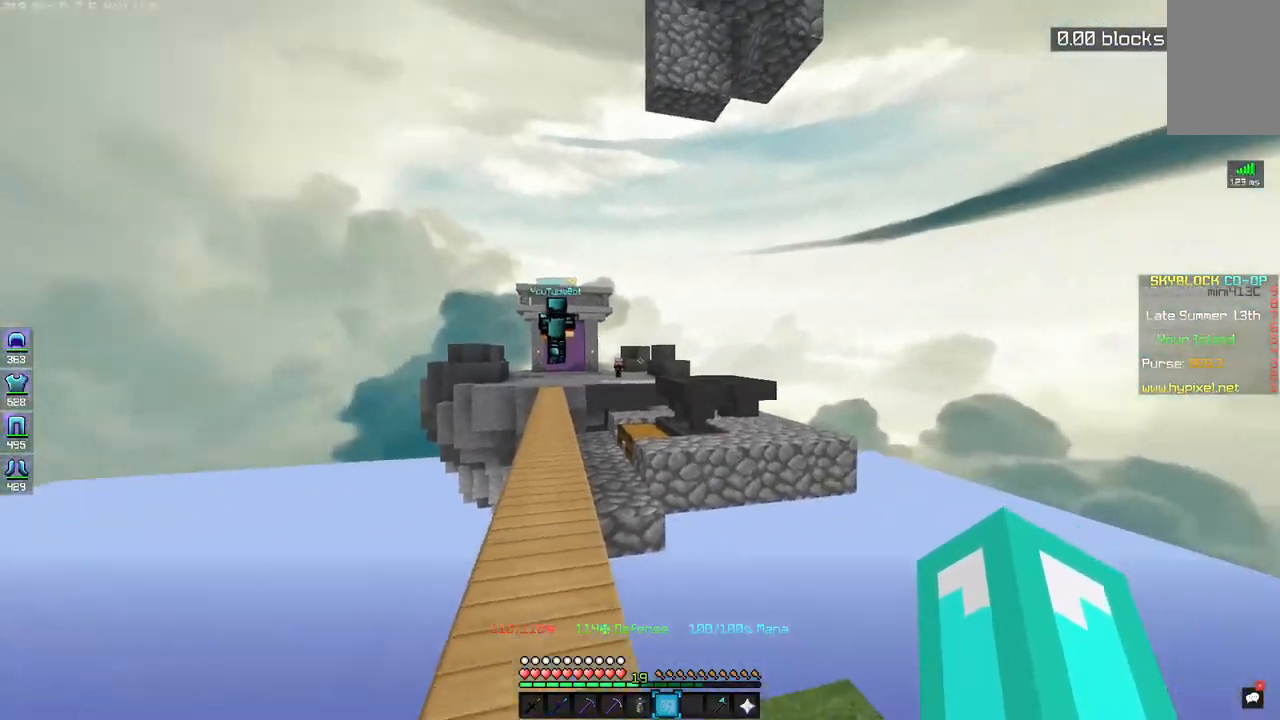
{"keys": ["a", "space", "w"], "mouse": [], "events": [[100, "w", "down"], [183, "space", "down"], [433, "a", "down"]]}
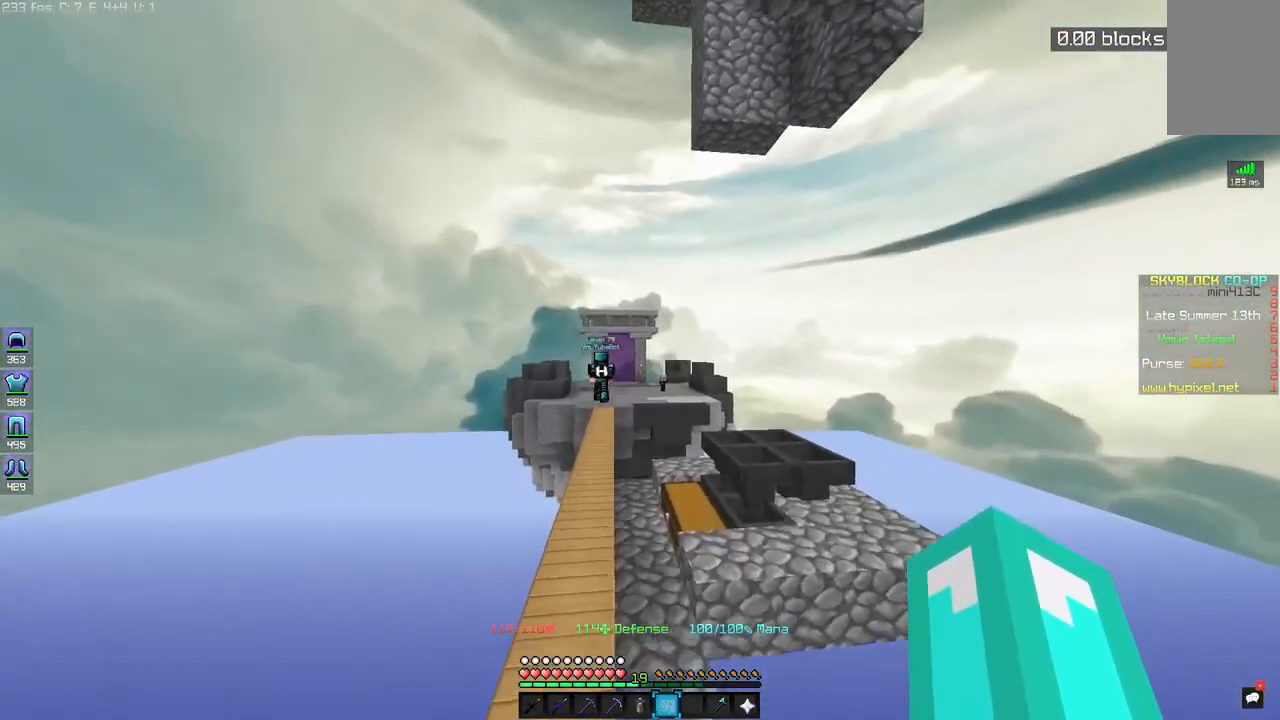
{"keys": ["a", "space", "w"], "mouse": [], "events": [[183, "a", "up"], [400, "a", "down"]]}
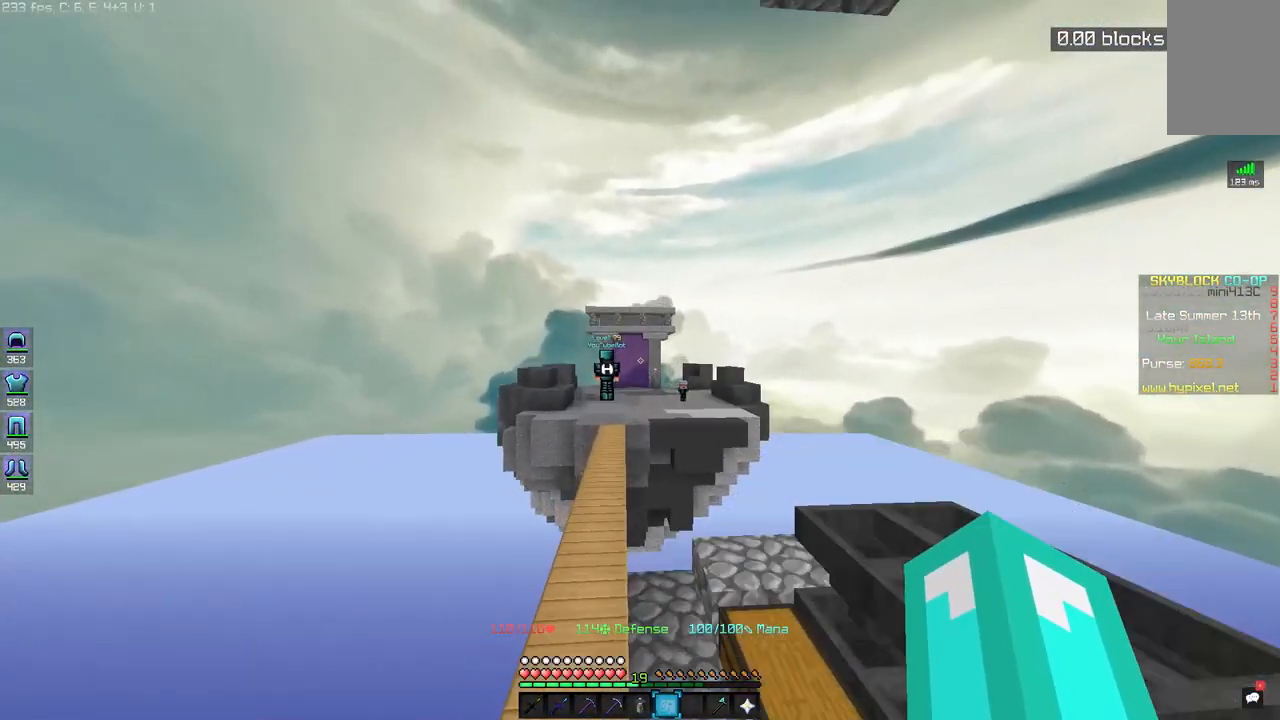
{"keys": ["space", "w"], "mouse": [], "events": [[150, "a", "up"]]}
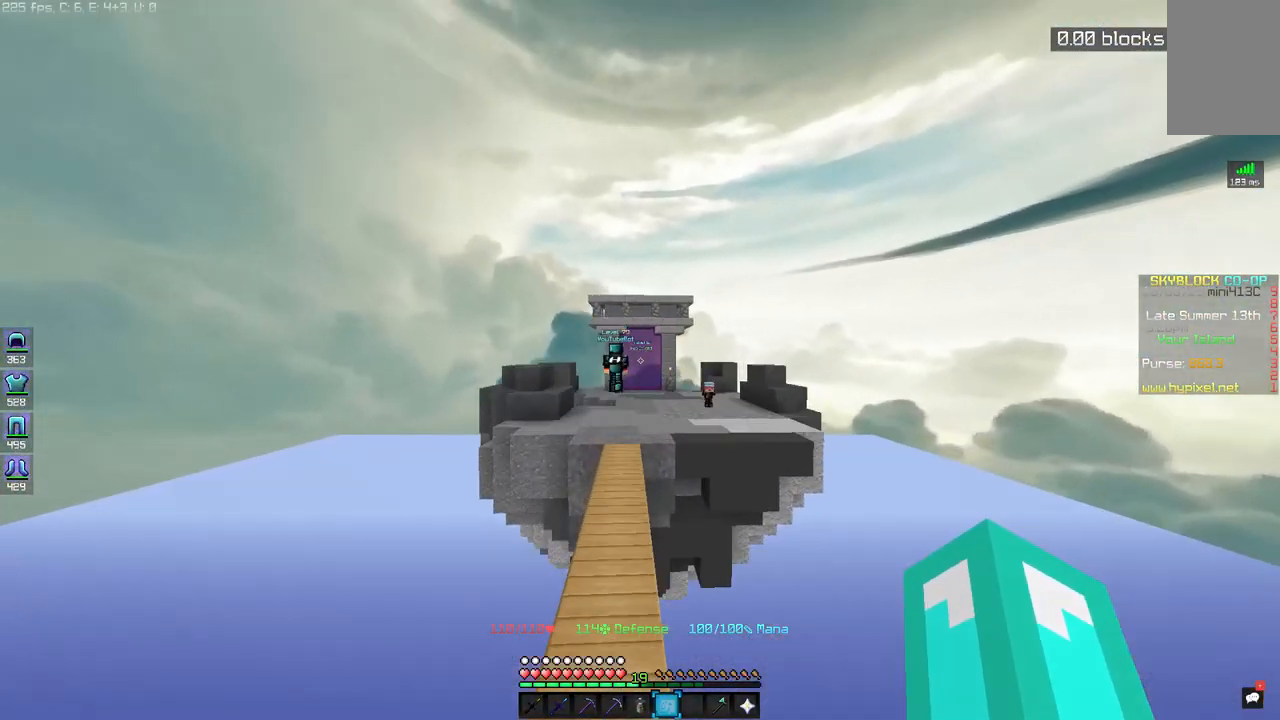
{"keys": ["space", "w"], "mouse": [], "events": []}
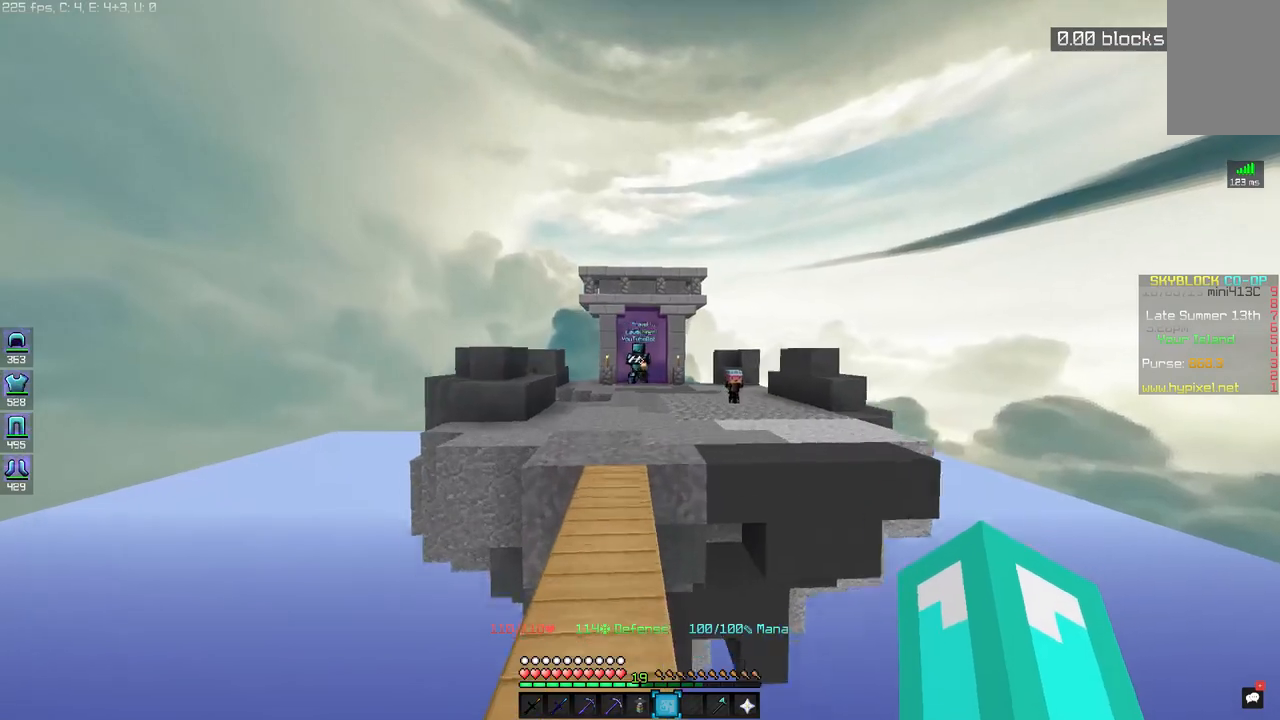
{"keys": ["space", "w"], "mouse": [], "events": []}
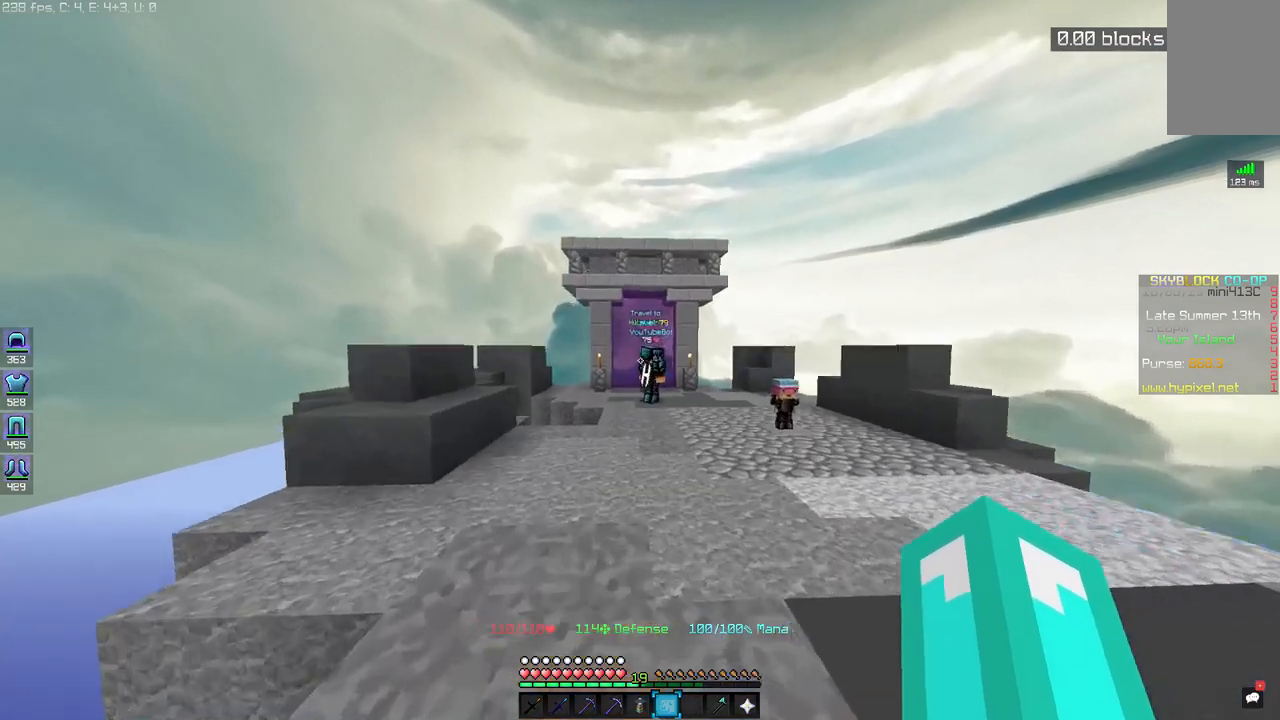
{"keys": ["space", "w"], "mouse": [], "events": []}
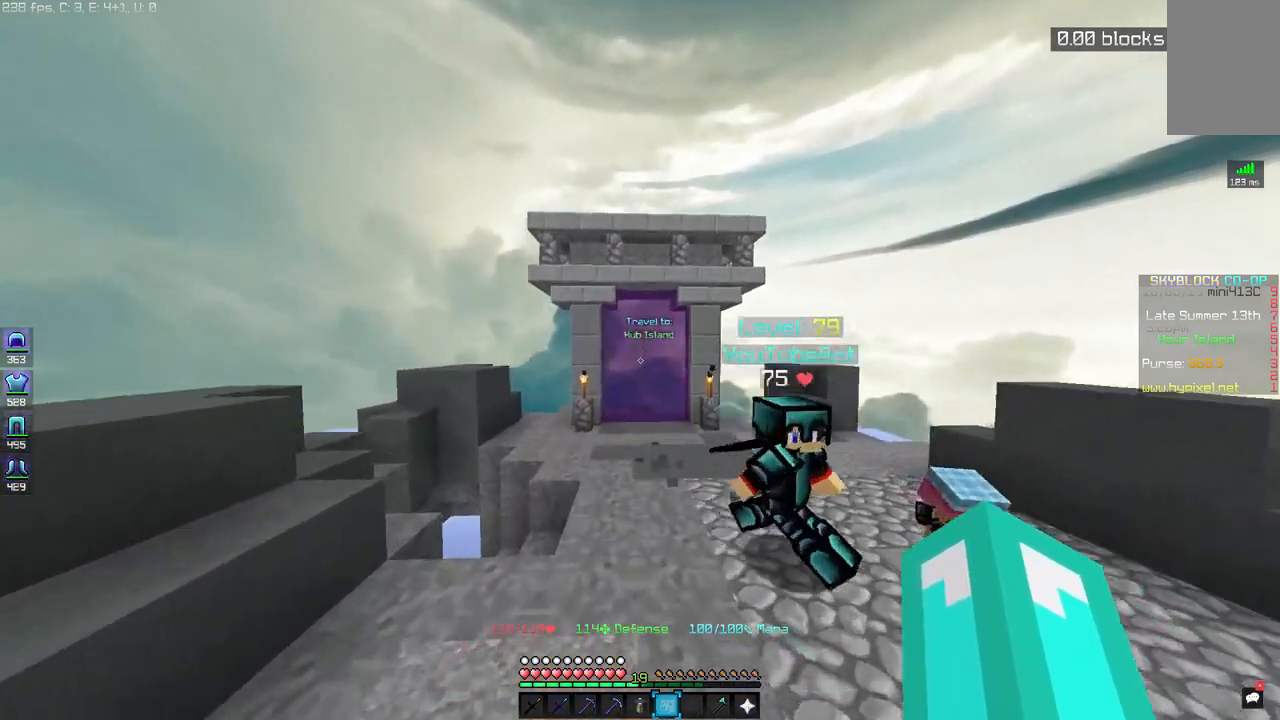
{"keys": ["space", "w"], "mouse": [], "events": [[133, "d", "down"], [350, "d", "up"]]}
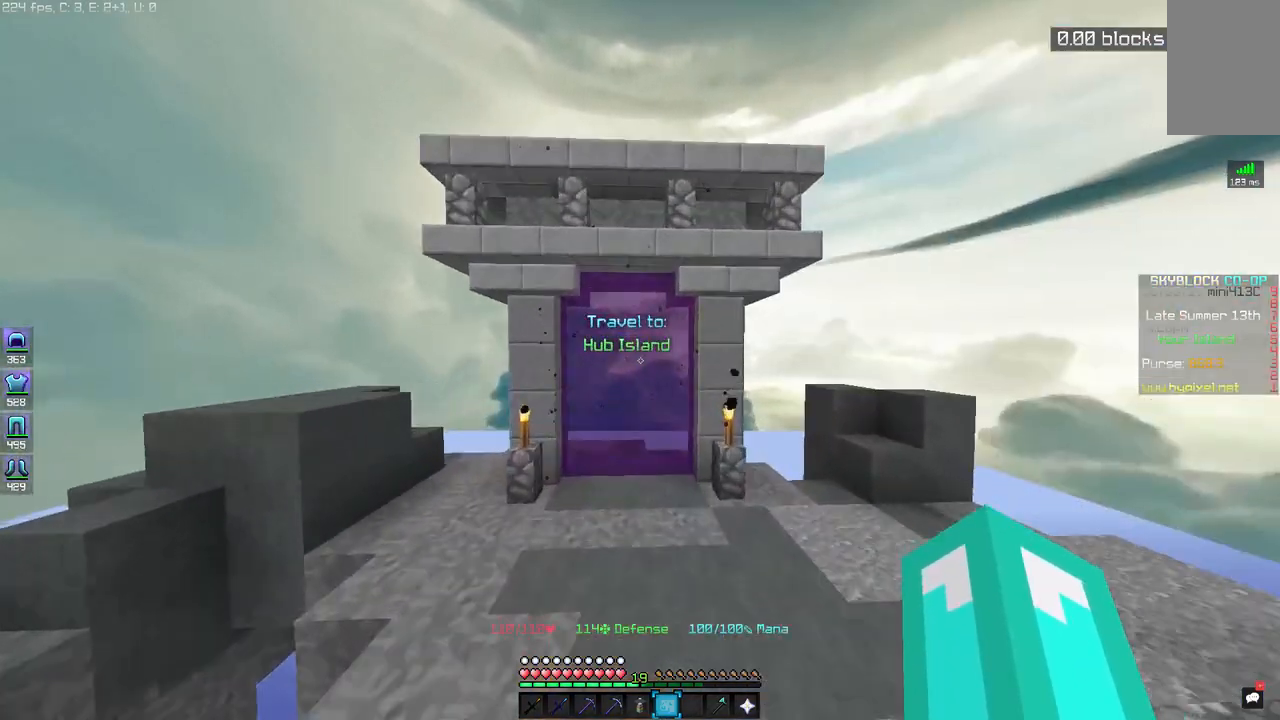
{"keys": ["space", "w"], "mouse": [], "events": []}
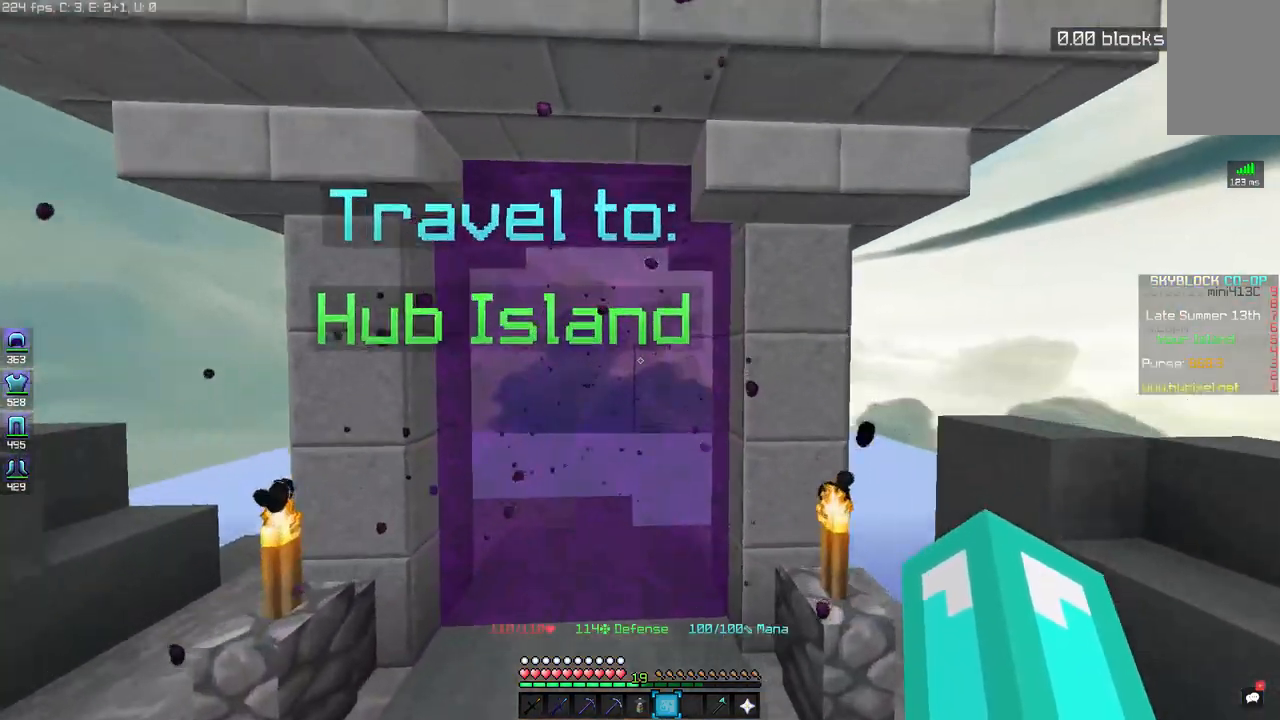
{"keys": ["space", "w"], "mouse": [], "events": [[283, "a", "down"], [500, "a", "up"]]}
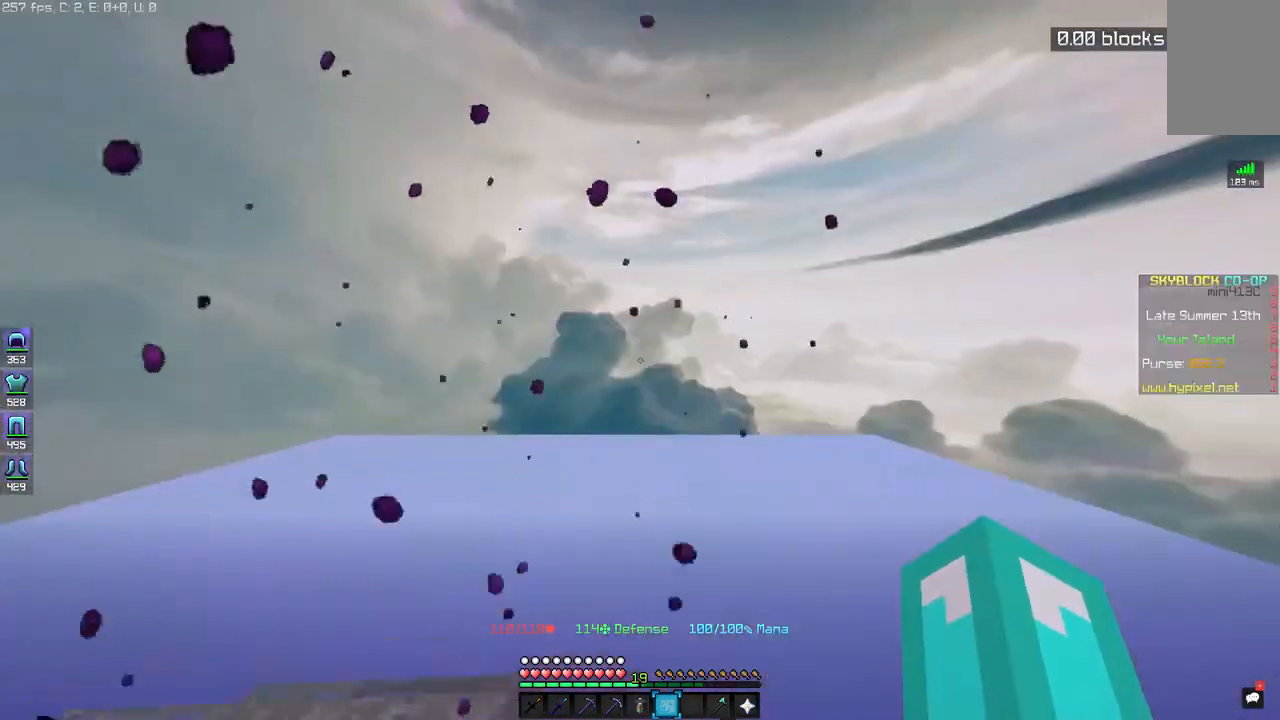
{"keys": [], "mouse": []}
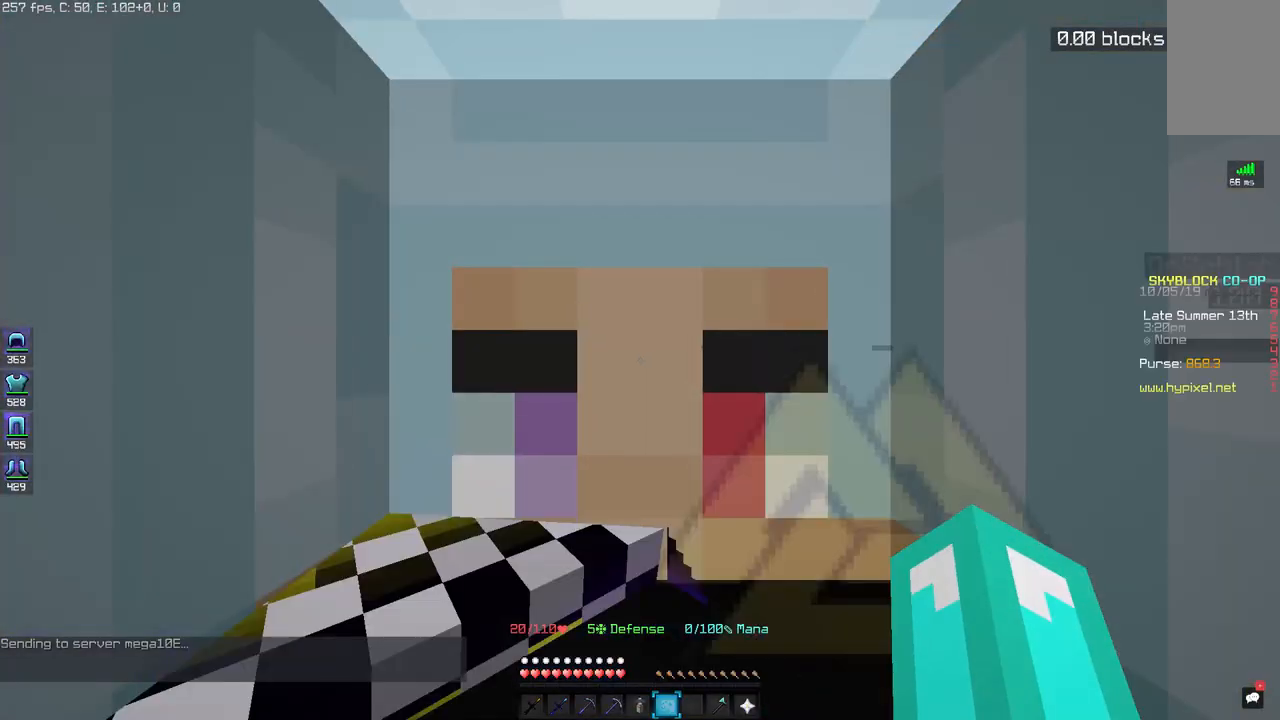
{"keys": [], "mouse": [], "events": []}
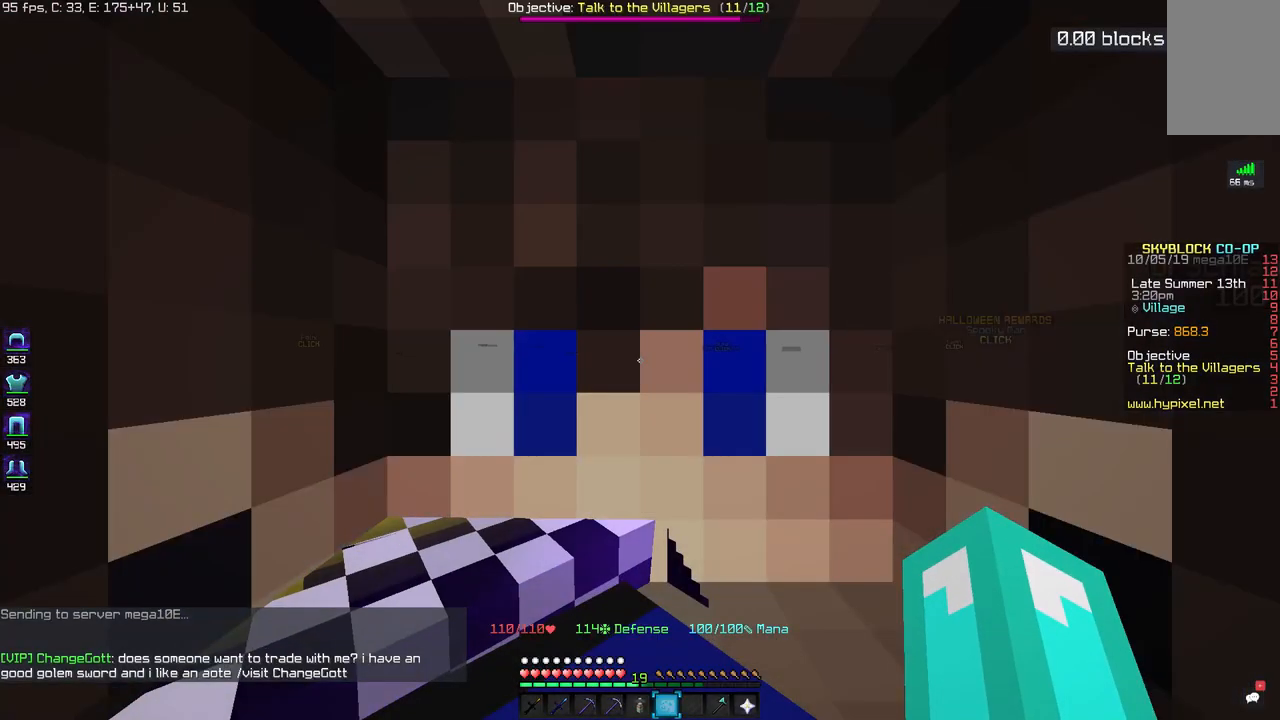
{"keys": [], "mouse": [], "events": []}
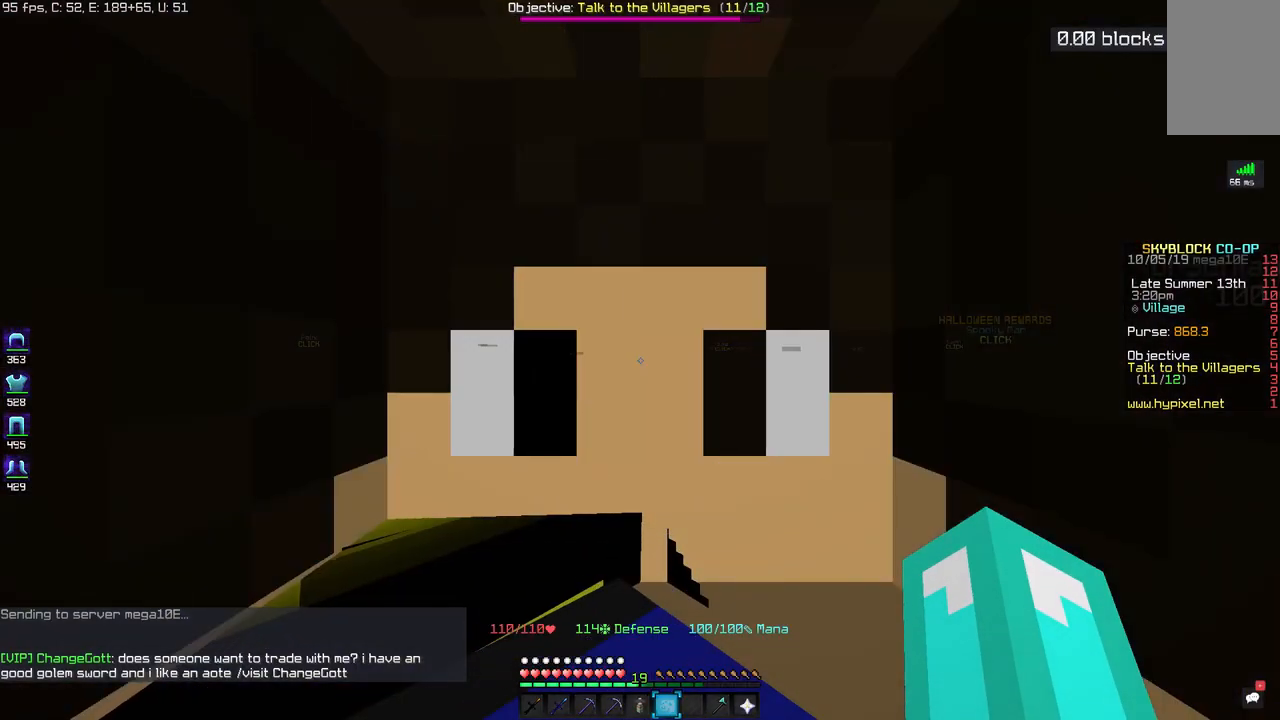
{"keys": [], "mouse": [], "events": []}
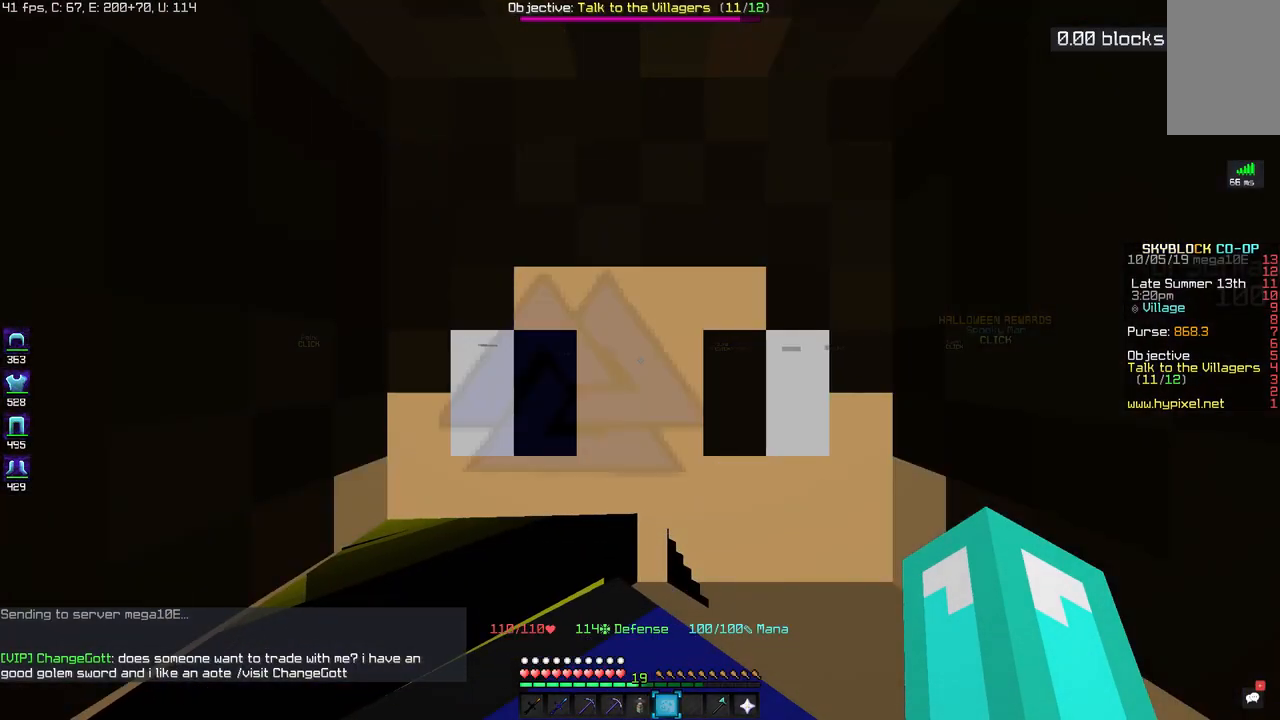
{"keys": [], "mouse": [], "events": []}
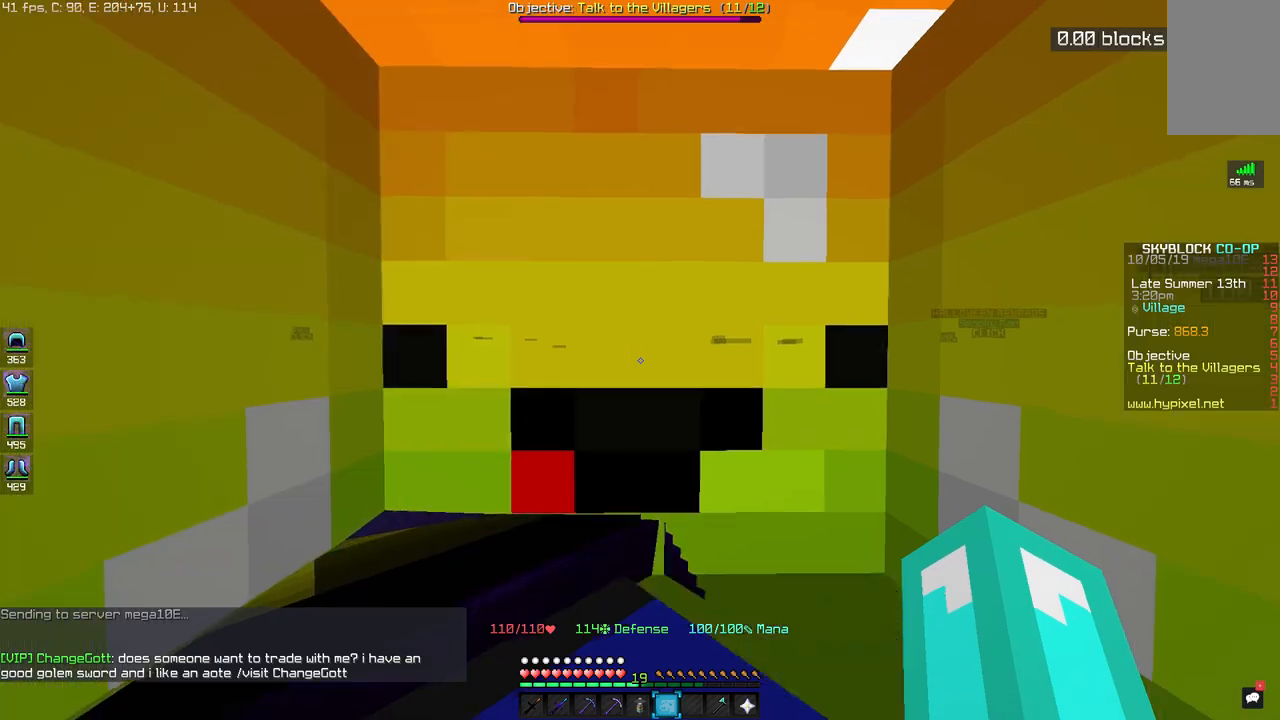
{"keys": ["space", "w"], "mouse": [], "events": [[50, "w", "down"], [217, "space", "down"]]}
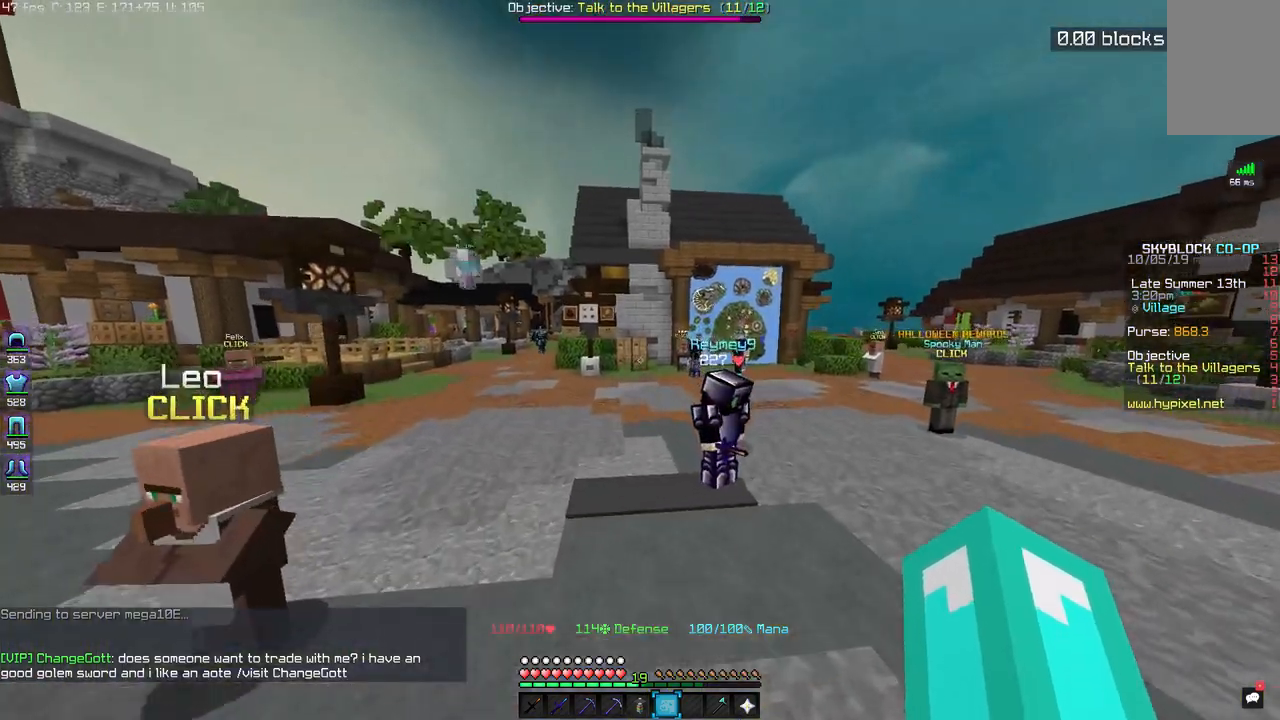
{"keys": ["space", "w"], "mouse": [], "events": []}
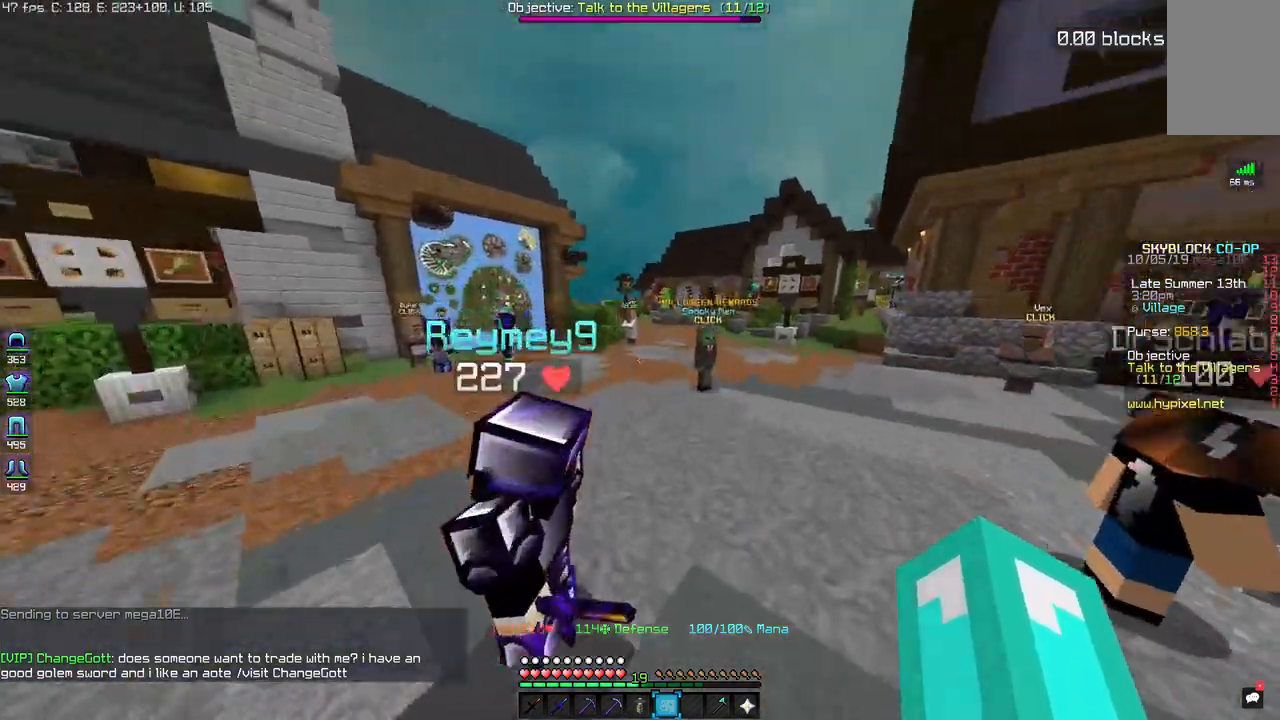
{"keys": ["space", "w"], "mouse": [], "events": []}
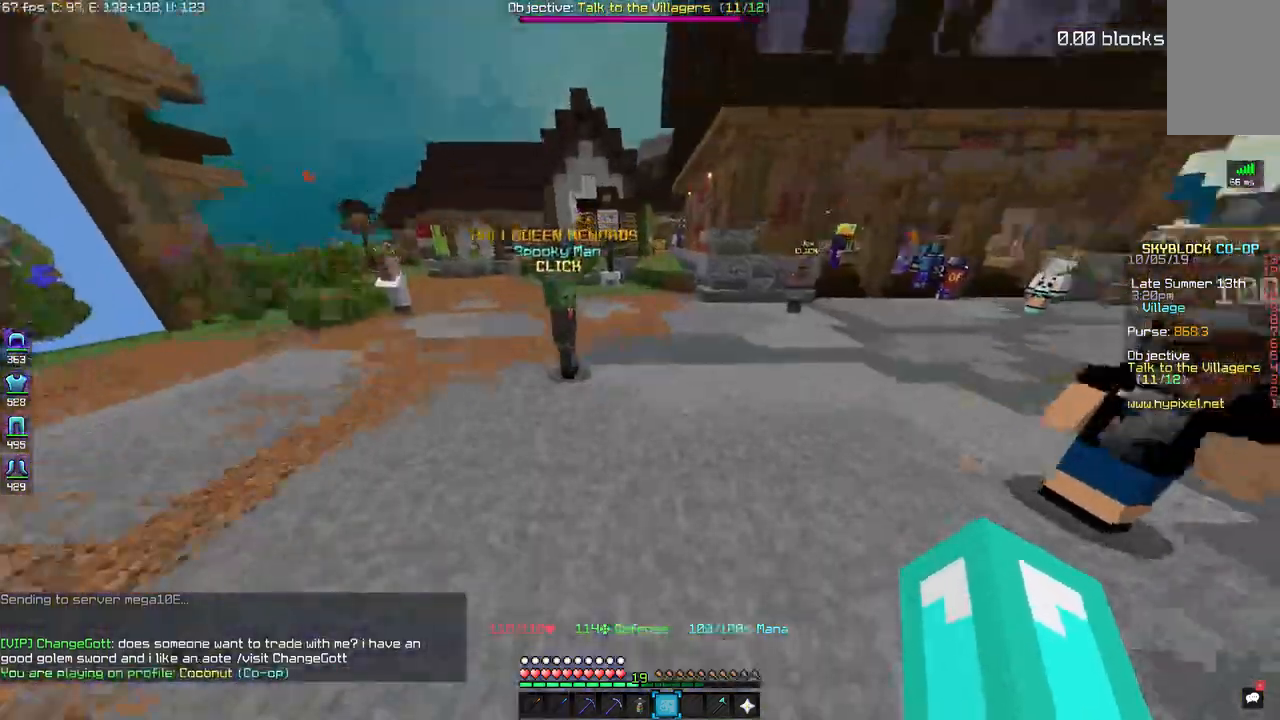
{"keys": ["space", "w"], "mouse": [], "events": []}
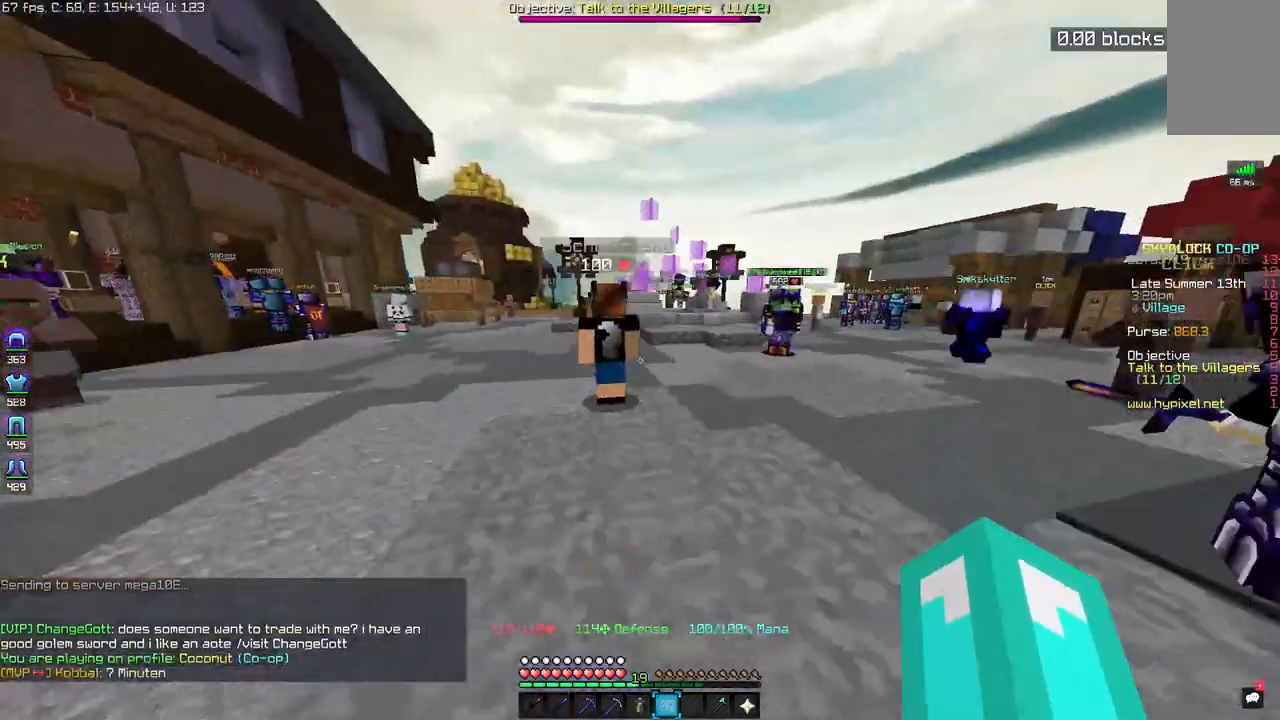
{"keys": ["a", "space", "w"], "mouse": [], "events": [[217, "a", "down"]]}
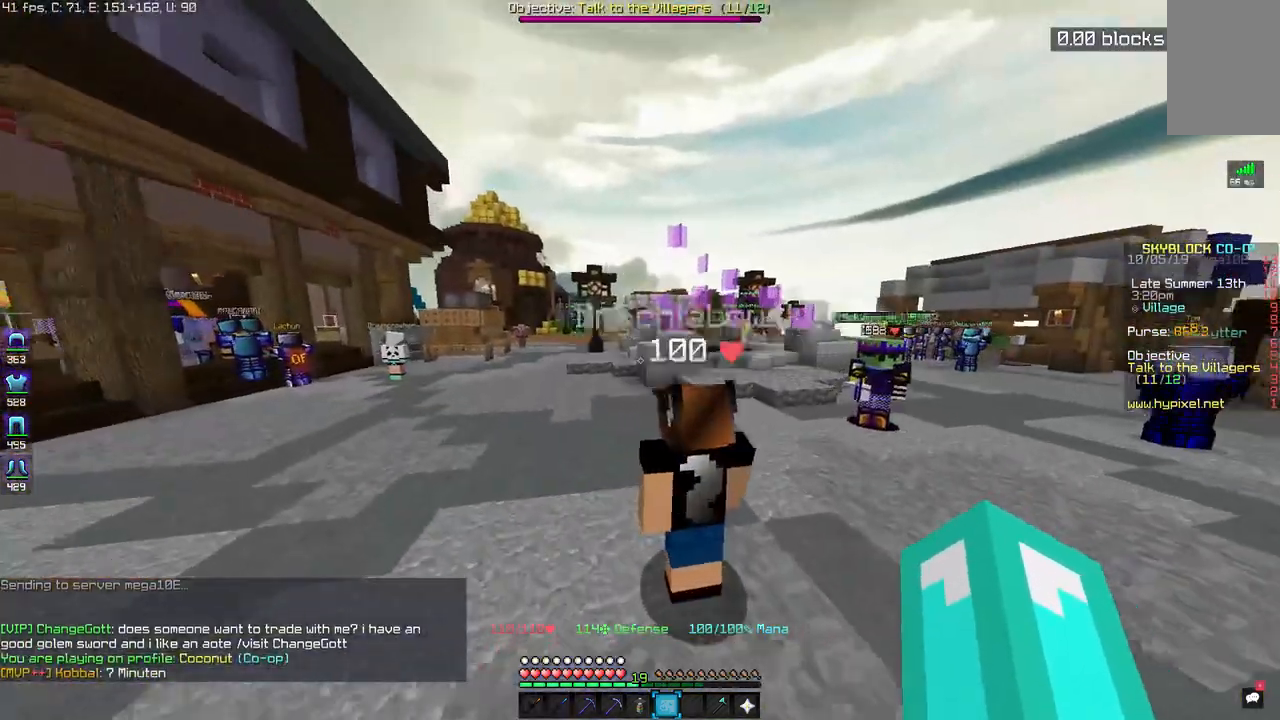
{"keys": ["a", "space", "w"], "mouse": [], "events": []}
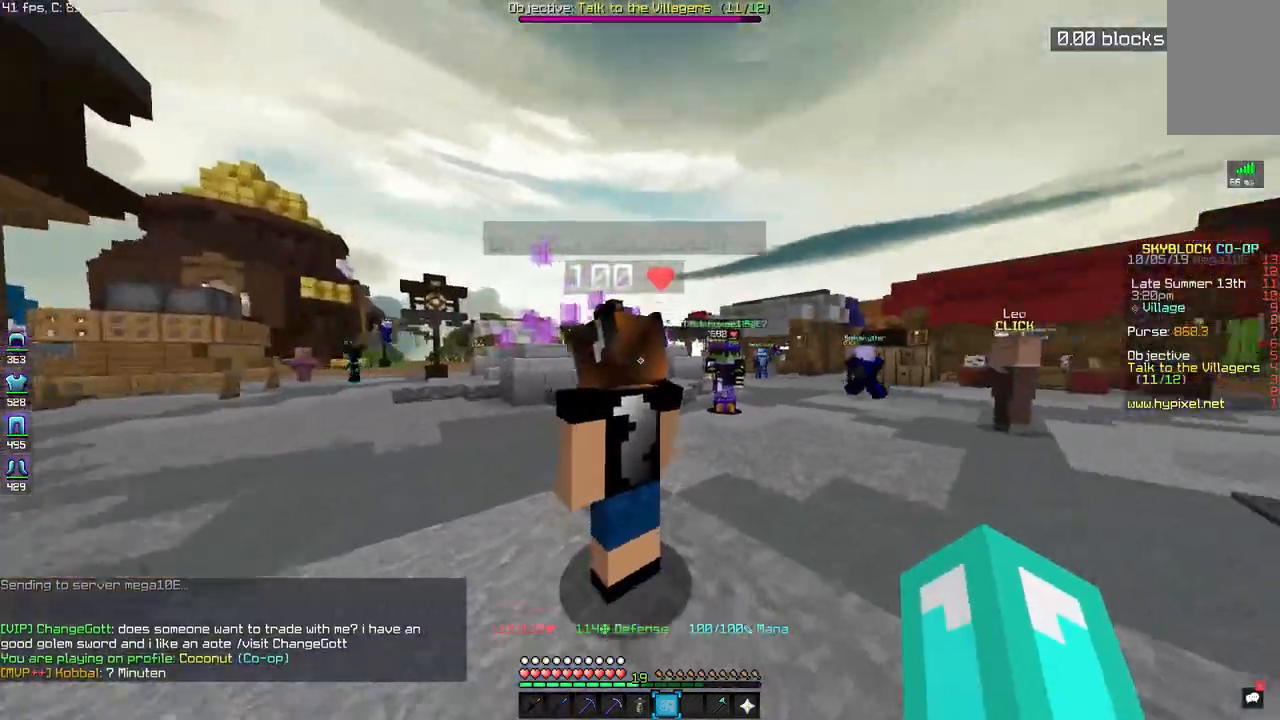
{"keys": ["a", "space", "w"], "mouse": [], "events": []}
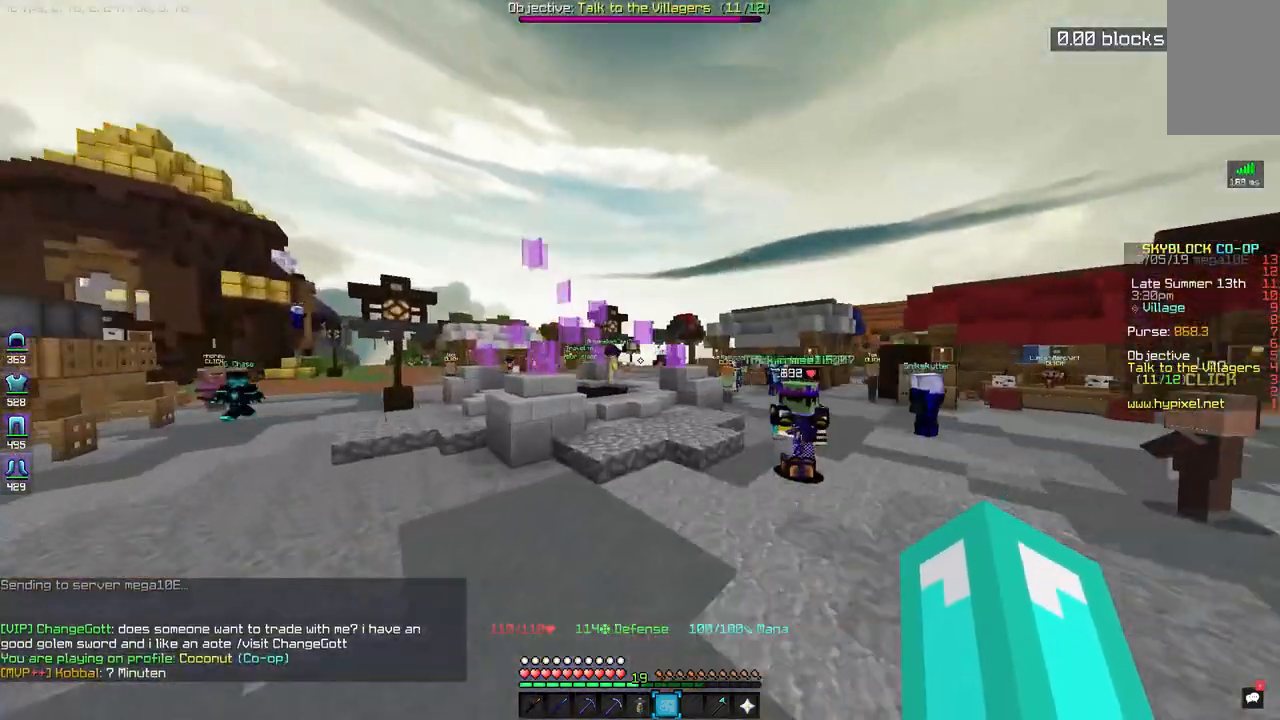
{"keys": ["a", "space", "w"], "mouse": [], "events": []}
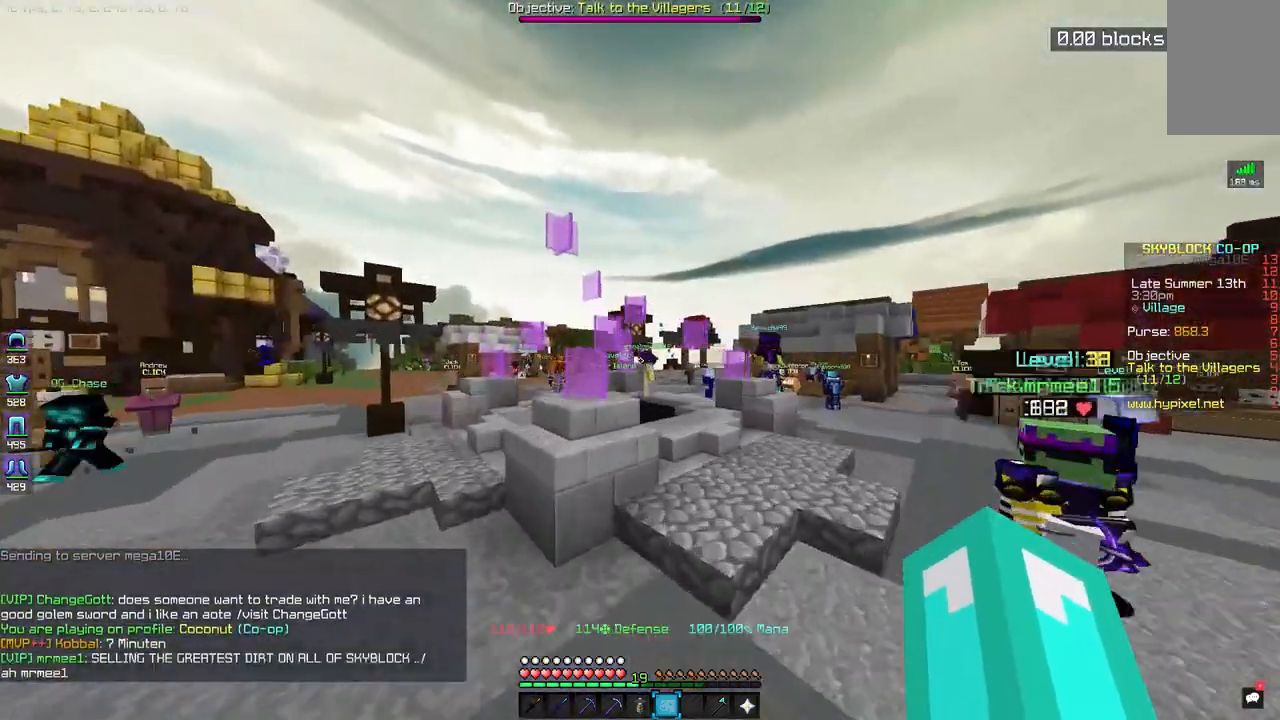
{"keys": ["a", "space", "w"], "mouse": [], "events": []}
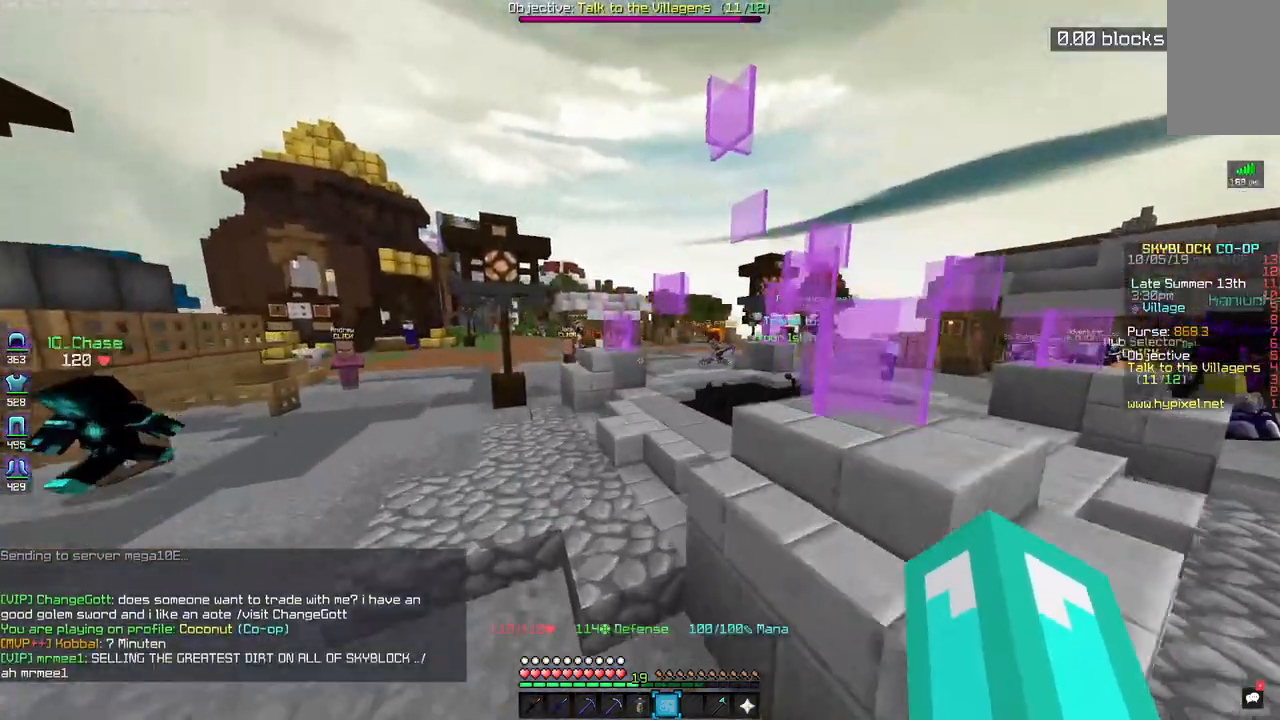
{"keys": ["a", "space", "w"], "mouse": [], "events": []}
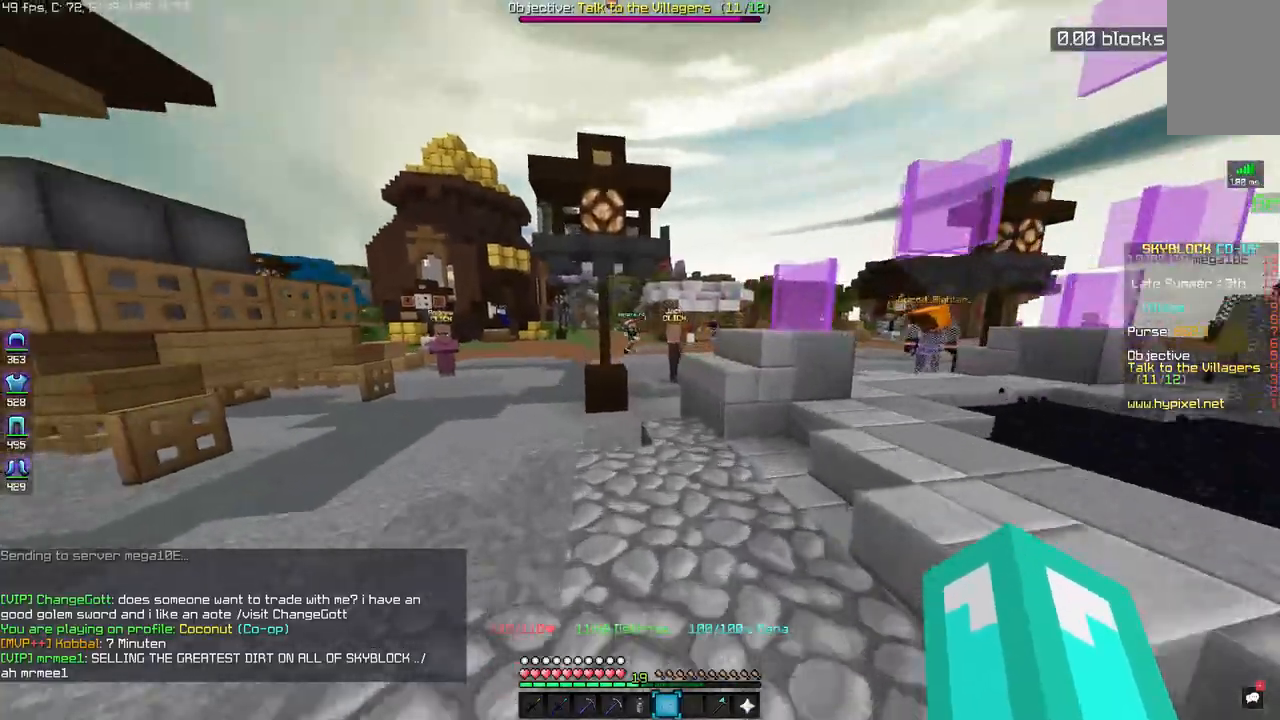
{"keys": ["a", "space", "w"], "mouse": [], "events": []}
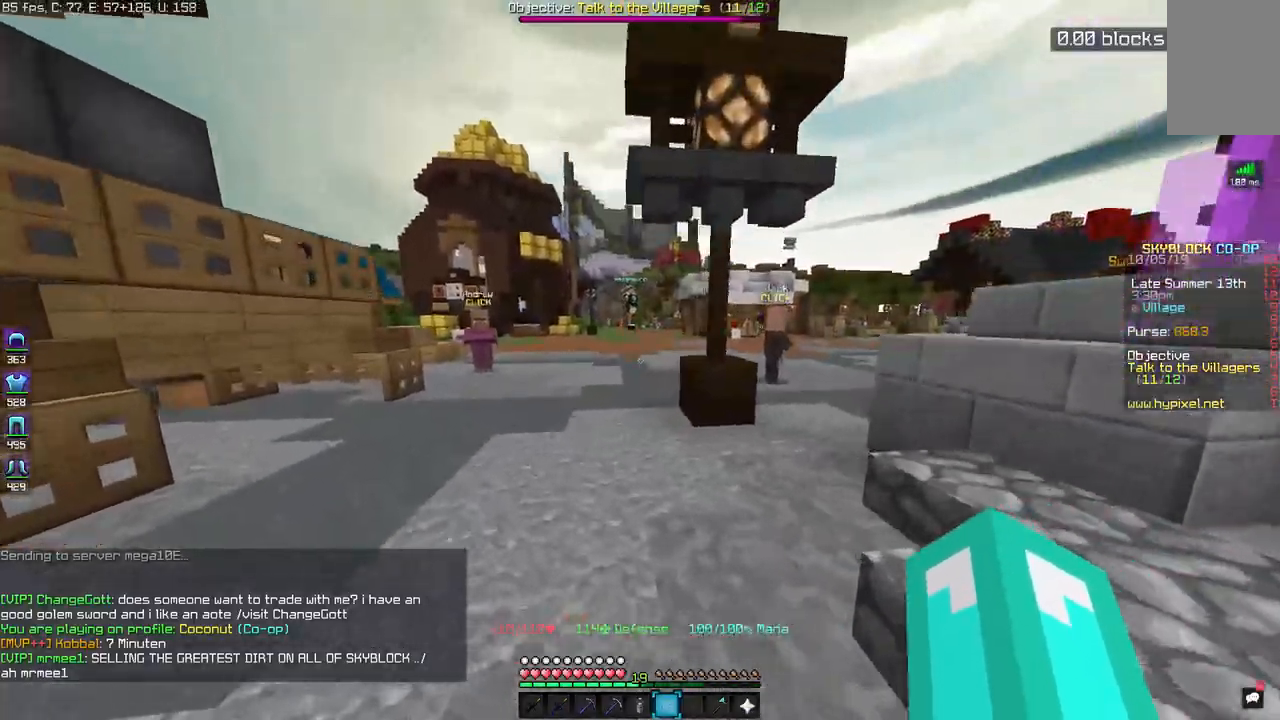
{"keys": ["space", "w"], "mouse": [], "events": [[100, "a", "up"]]}